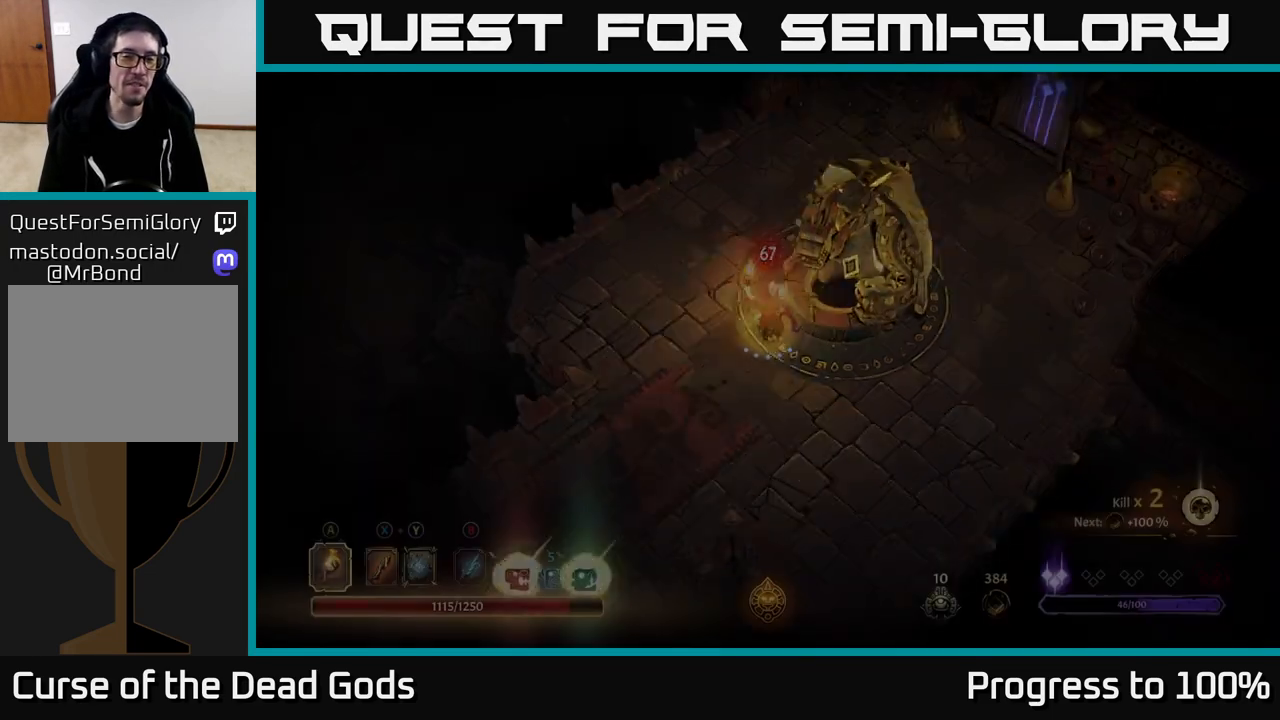
Gameplay with a controller (Xbox layout); each line is a JSON object with the inputs held at the frame after it. "events" lists button and stick changes between this image and that frame as [ms after this image, input, new state], when the widget could be followed in between.
{"buttons": [], "left_stick": "up-right", "right_stick": "center", "events": [[217, "left_stick", "up"], [433, "left_stick", "up-right"]]}
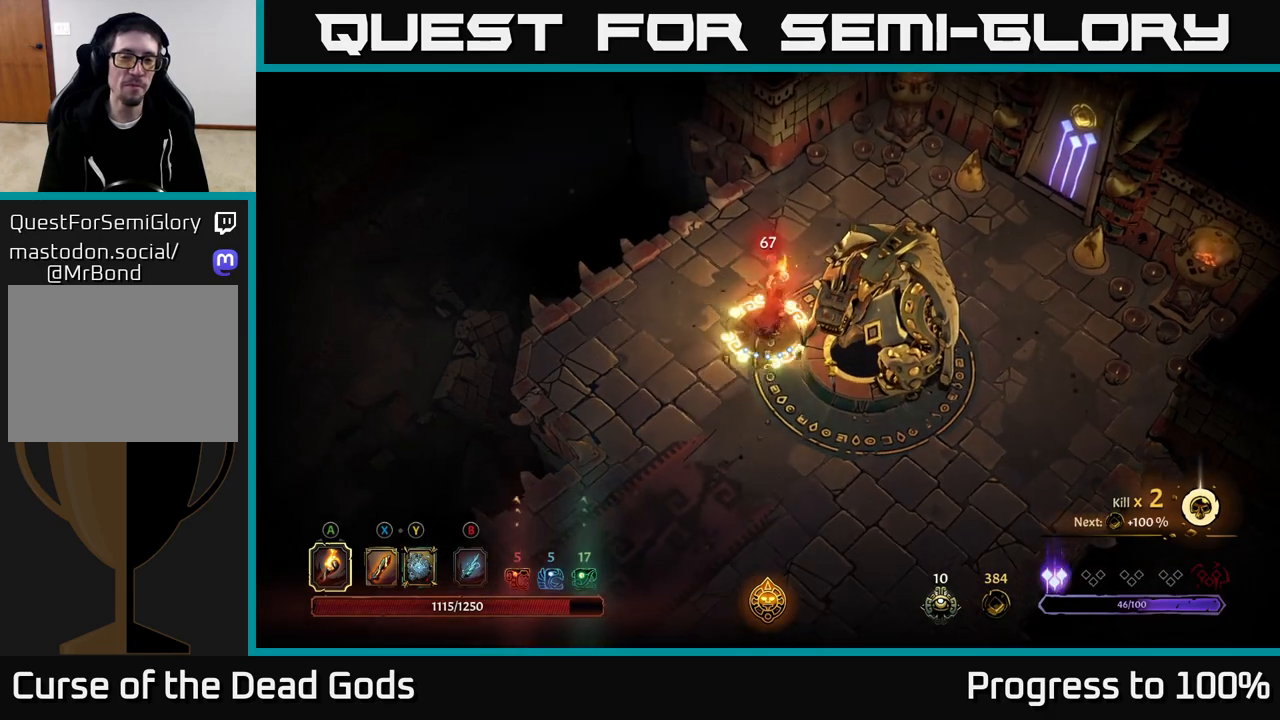
{"buttons": ["R2"], "left_stick": "up-right", "right_stick": "center", "events": [[483, "R2", "down"]]}
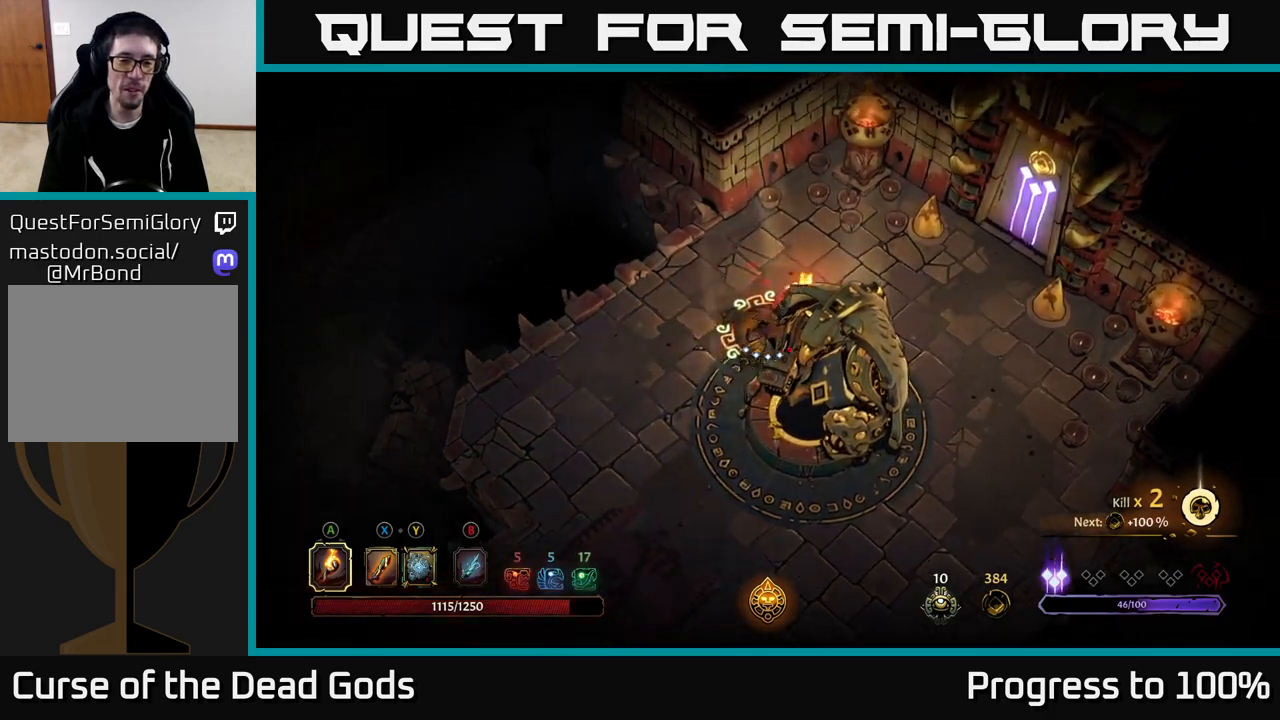
{"buttons": [], "left_stick": "right", "right_stick": "center", "events": [[33, "left_stick", "right"], [150, "R2", "up"]]}
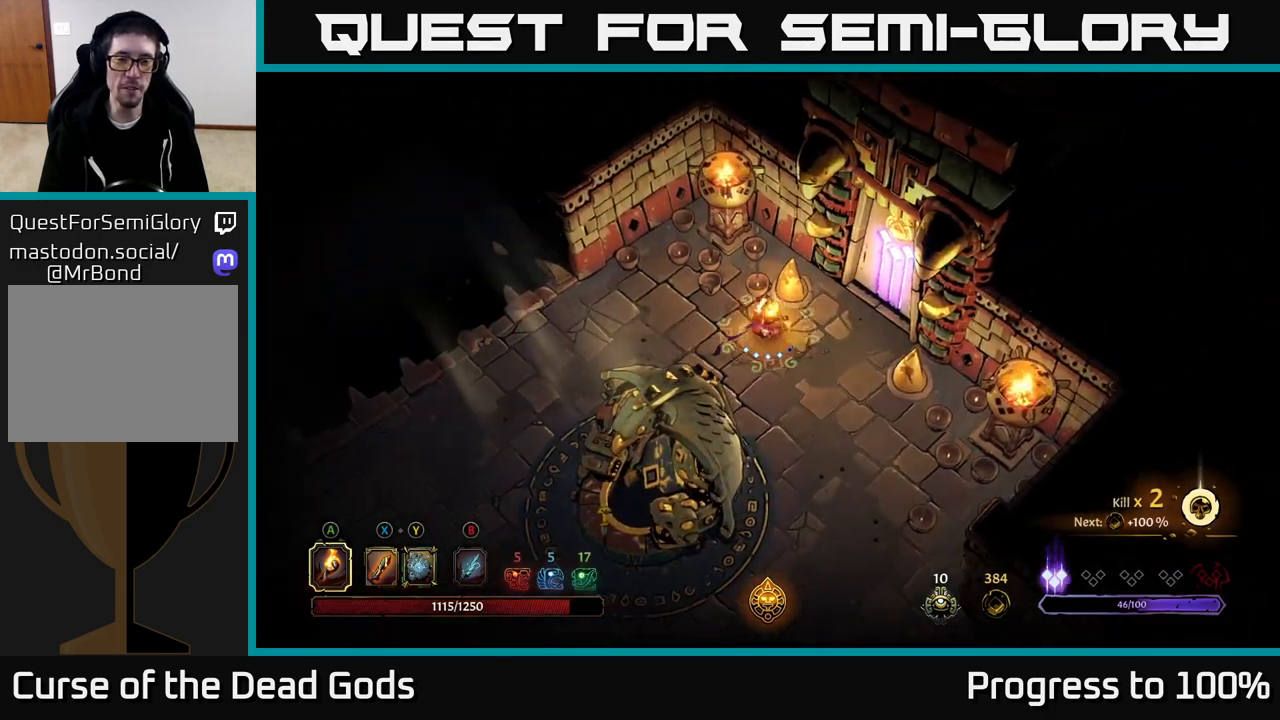
{"buttons": [], "left_stick": "right", "right_stick": "center", "events": [[433, "R1", "down"], [500, "R1", "up"]]}
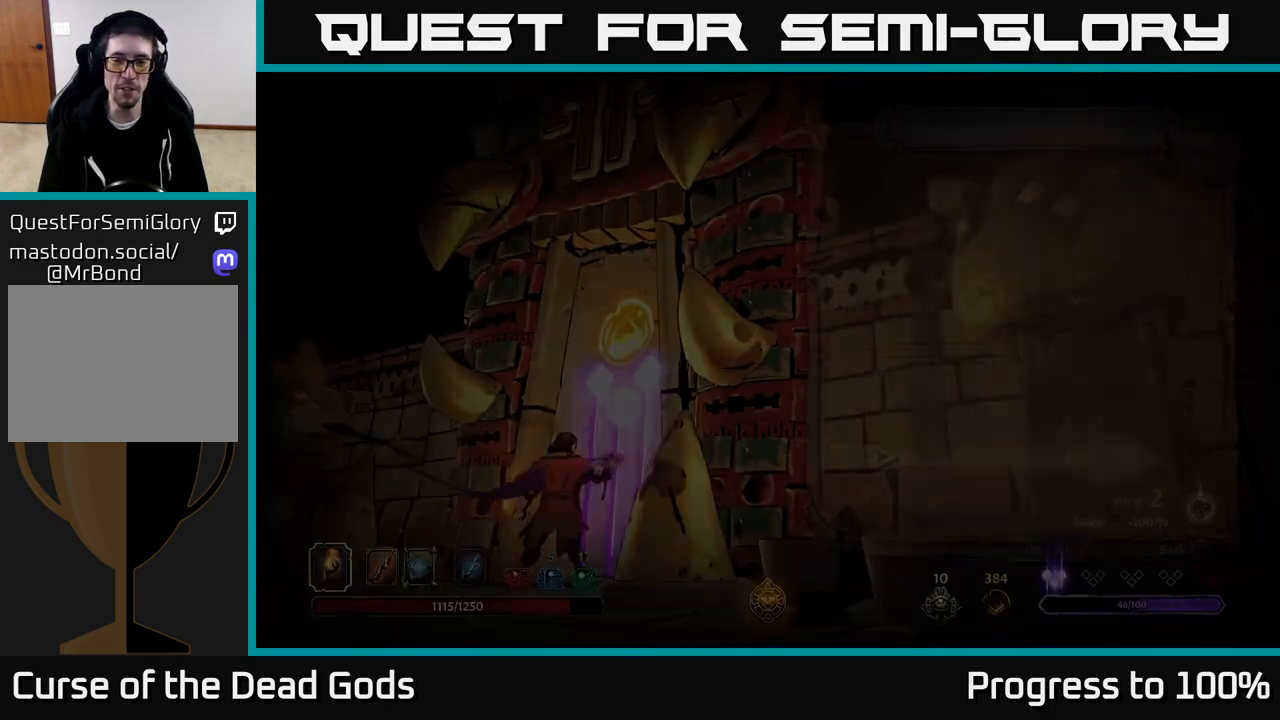
{"buttons": [], "left_stick": "center", "right_stick": "center", "events": [[33, "left_stick", "center"]]}
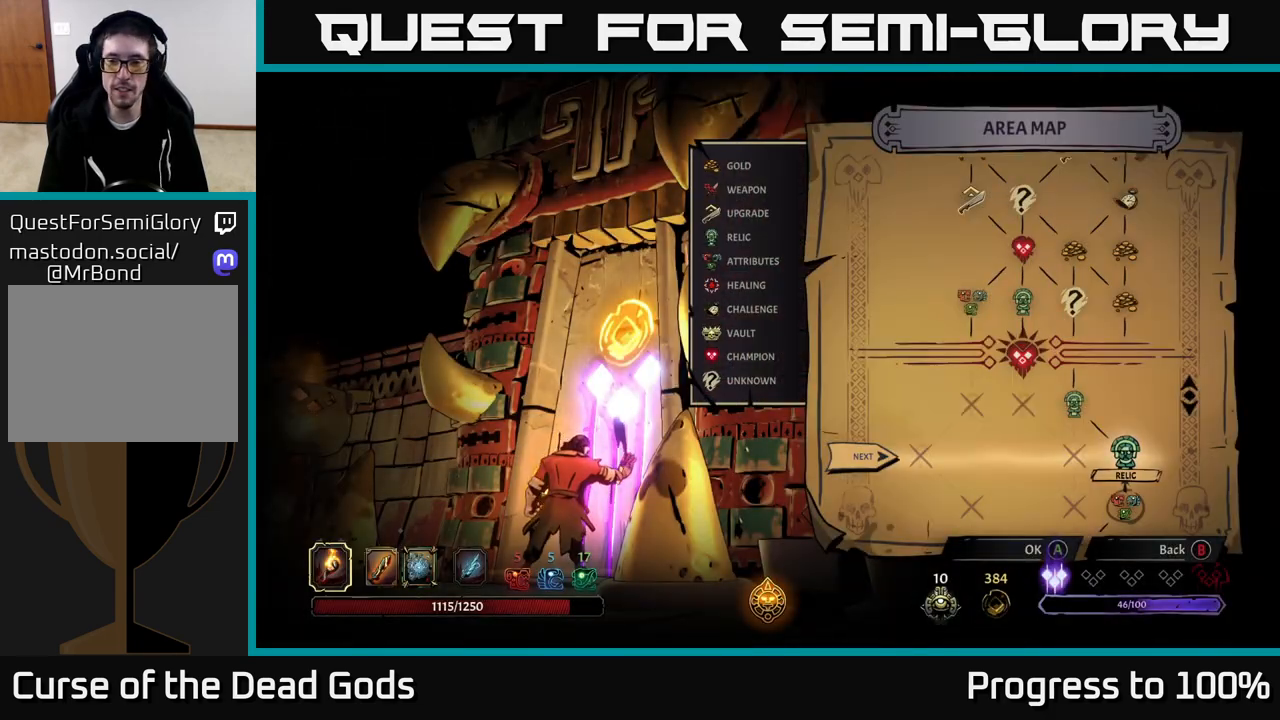
{"buttons": [], "left_stick": "center", "right_stick": "center", "events": []}
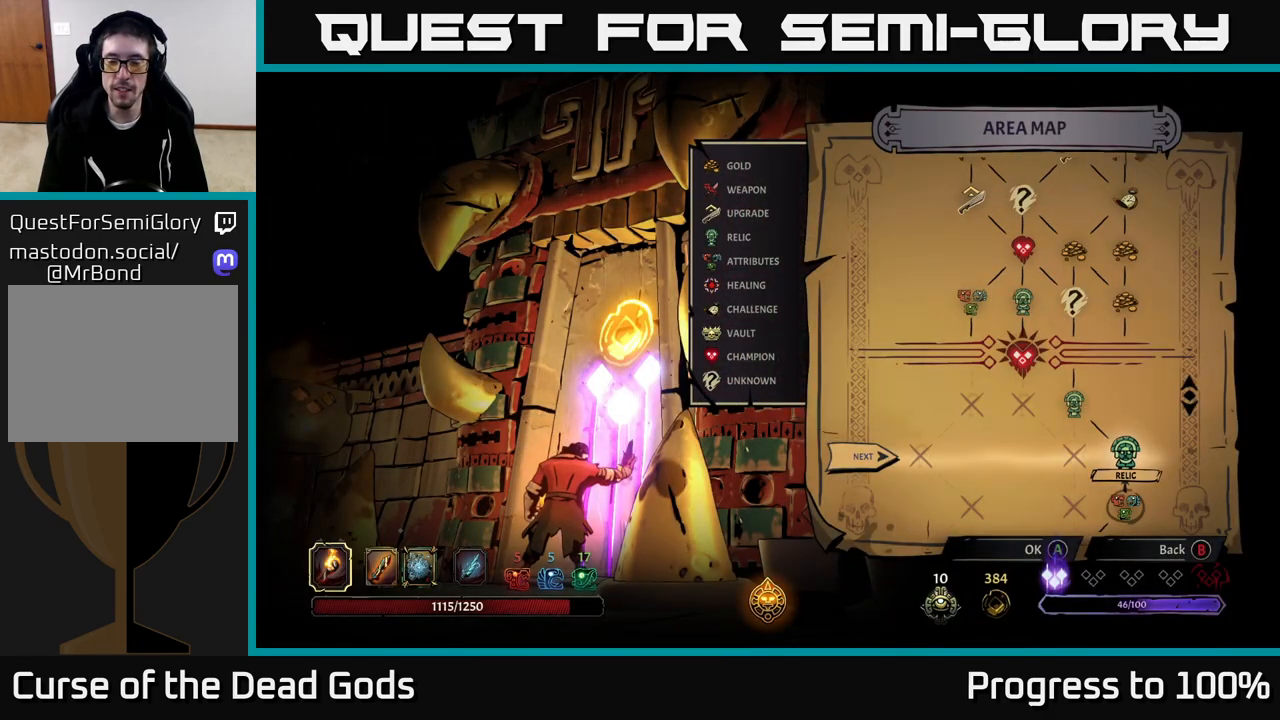
{"buttons": [], "left_stick": "center", "right_stick": "center", "events": []}
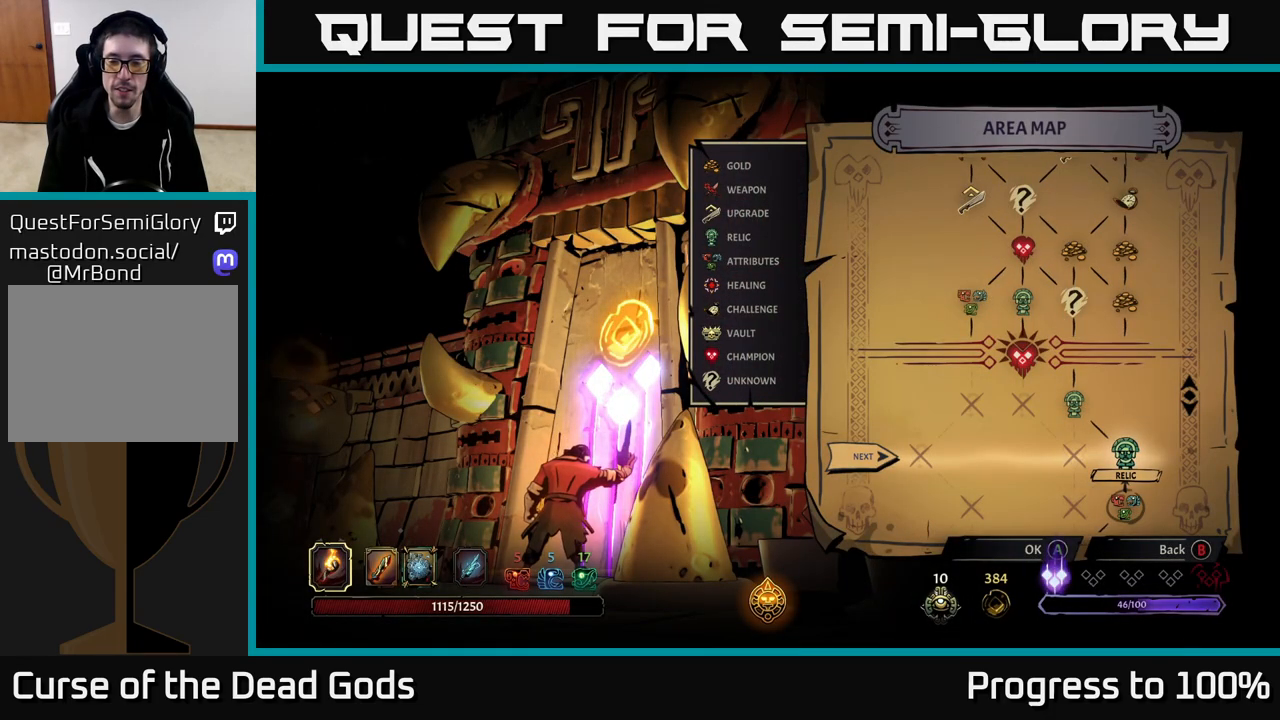
{"buttons": [], "left_stick": "center", "right_stick": "center", "events": []}
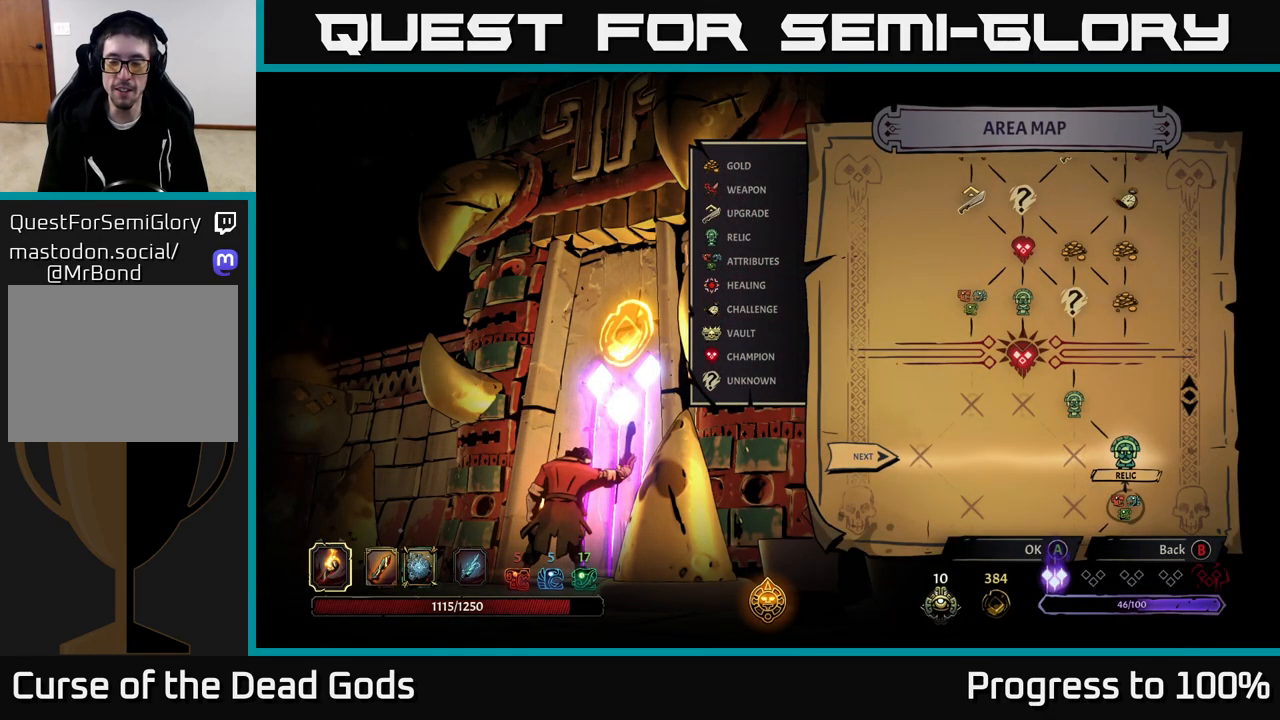
{"buttons": [], "left_stick": "center", "right_stick": "center", "events": [[250, "A", "down"], [417, "A", "up"]]}
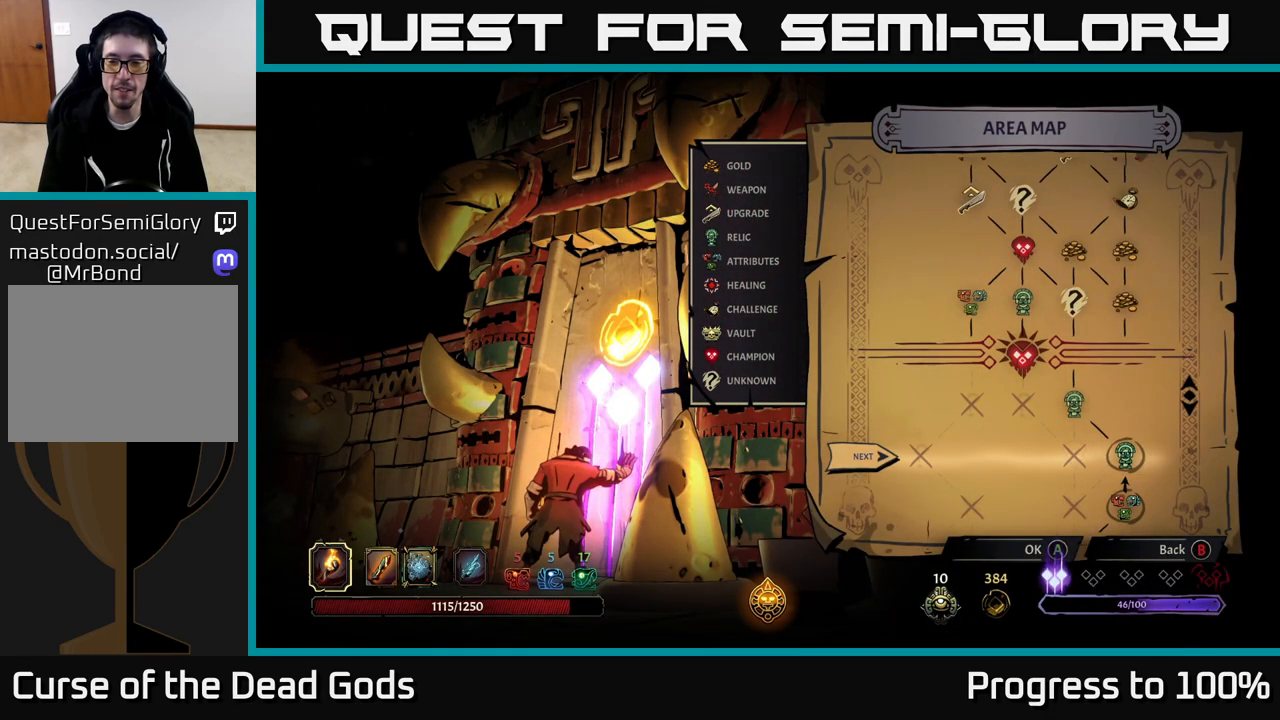
{"buttons": [], "left_stick": "center", "right_stick": "center", "events": []}
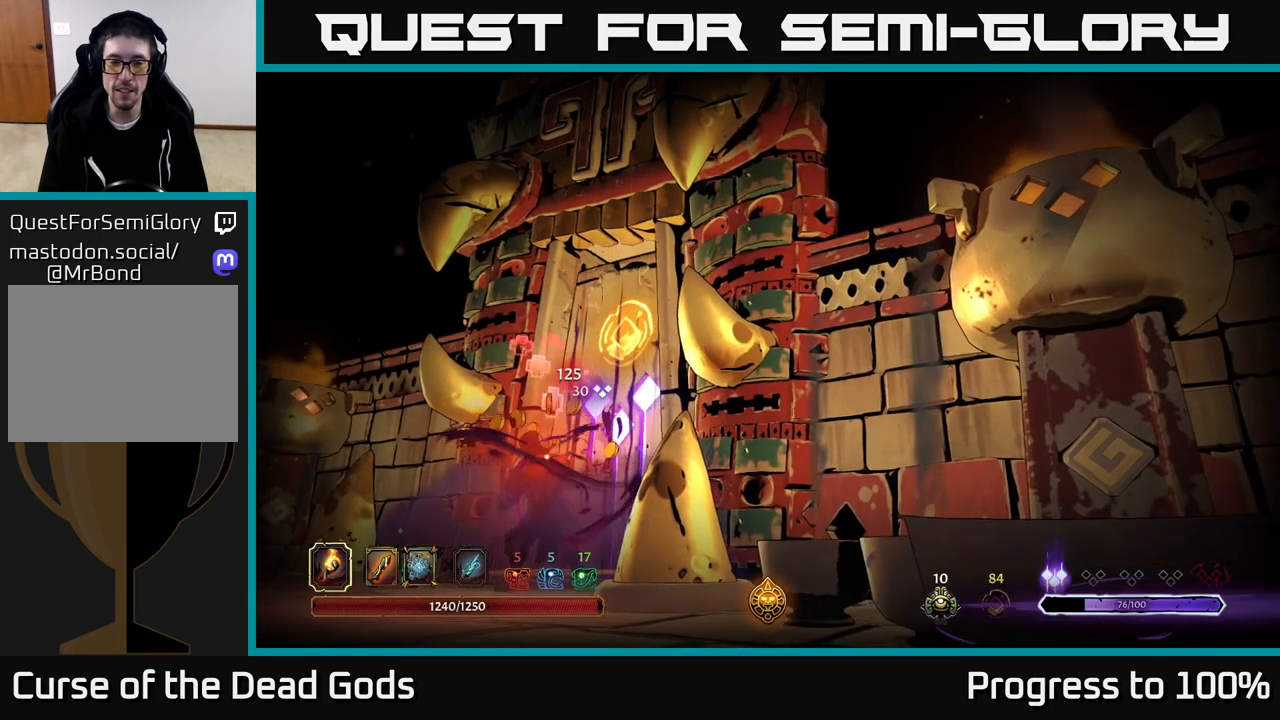
{"buttons": [], "left_stick": "center", "right_stick": "center", "events": []}
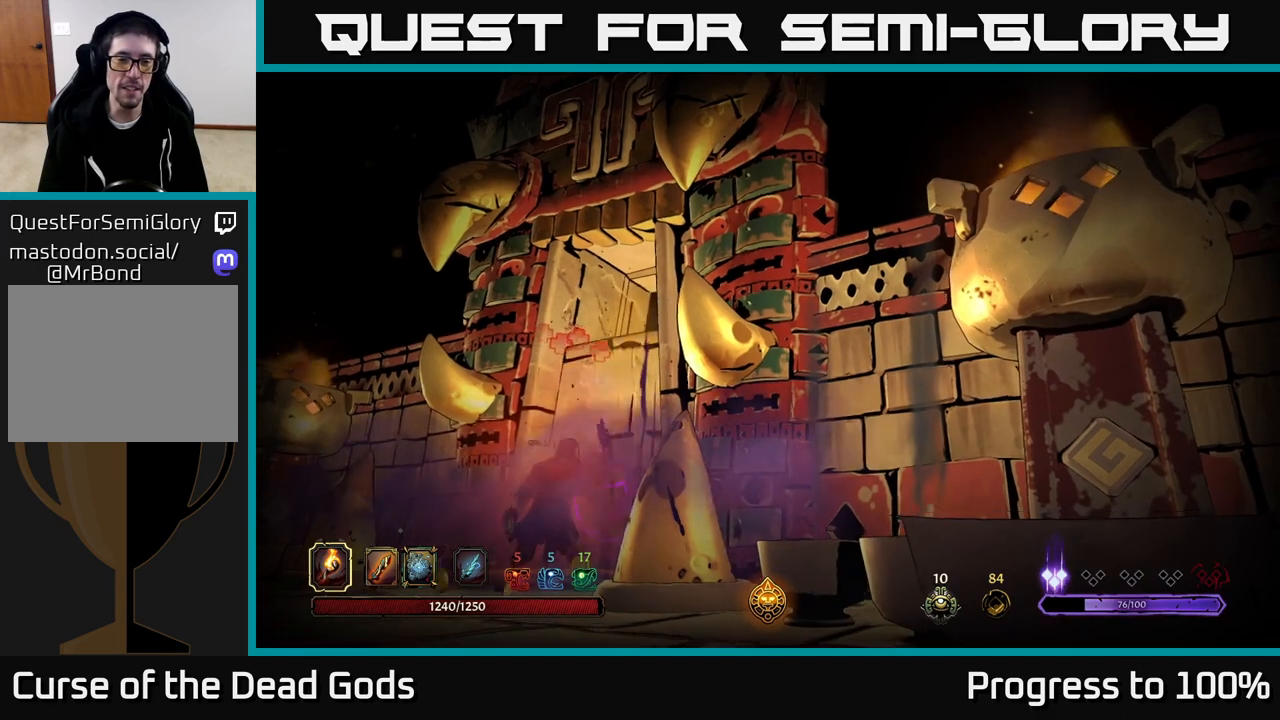
{"buttons": [], "left_stick": "center", "right_stick": "center", "events": []}
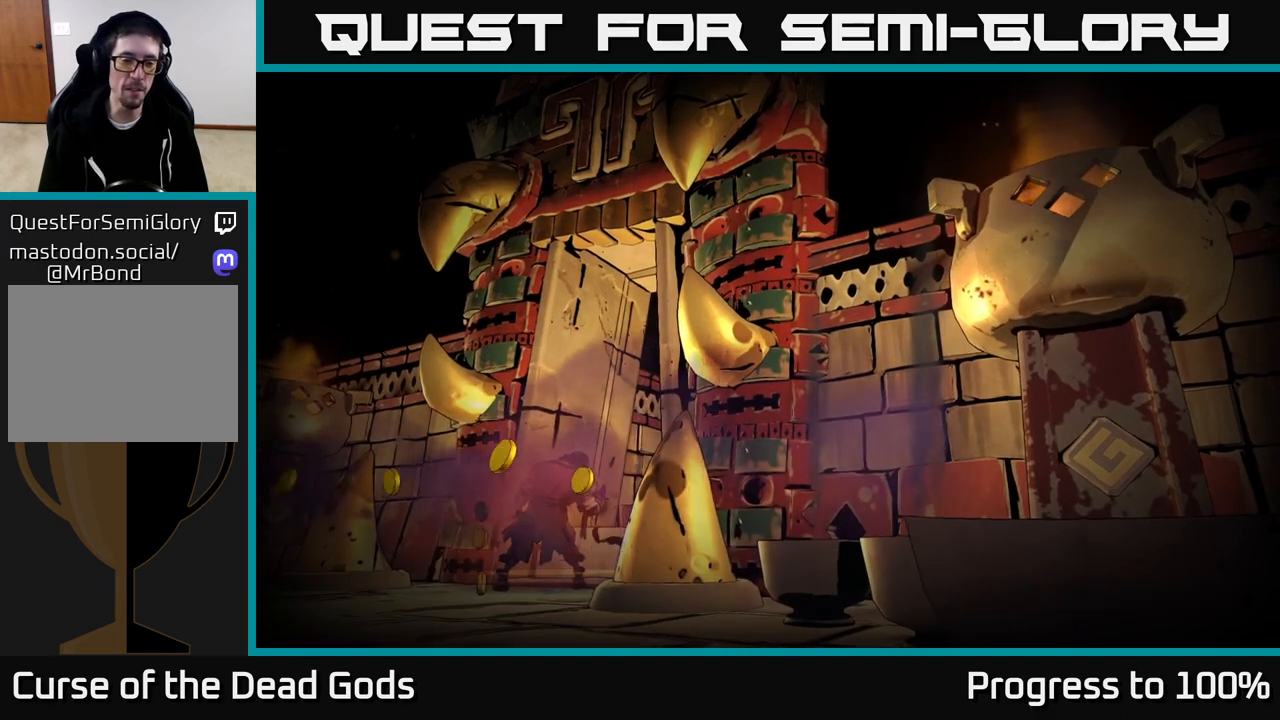
{"buttons": [], "left_stick": "center", "right_stick": "center", "events": []}
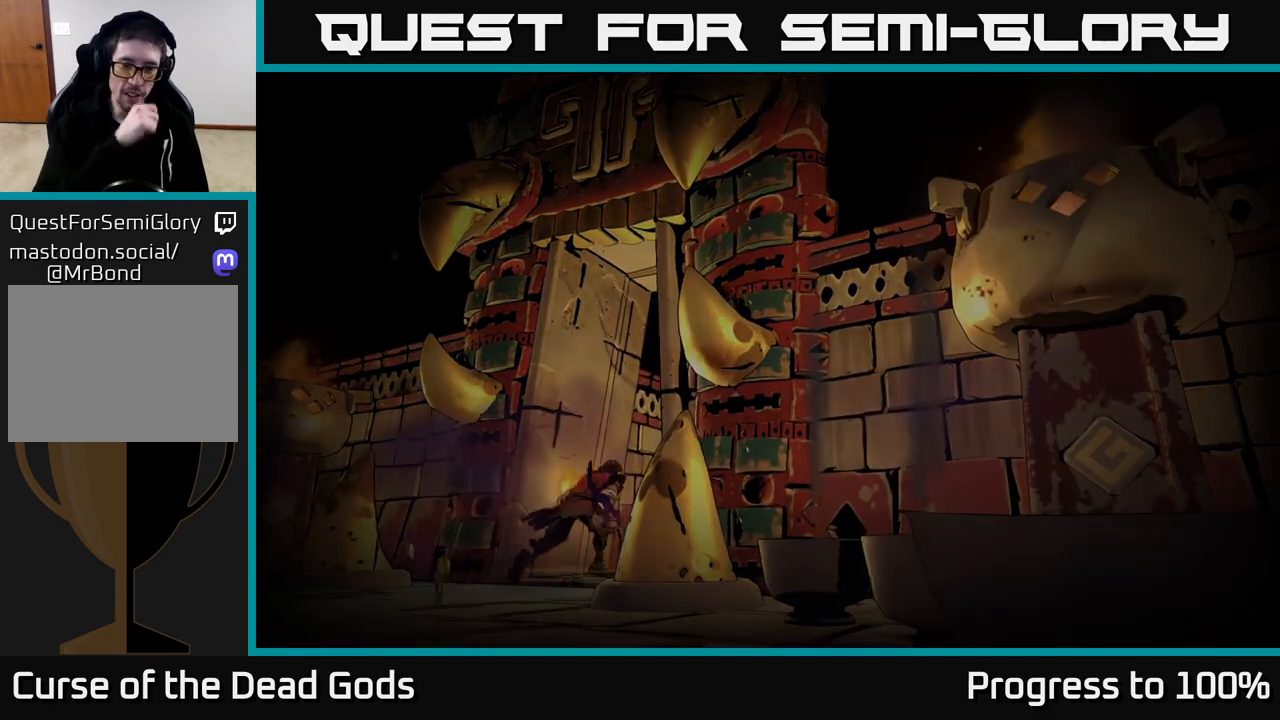
{"buttons": [], "left_stick": "center", "right_stick": "center", "events": []}
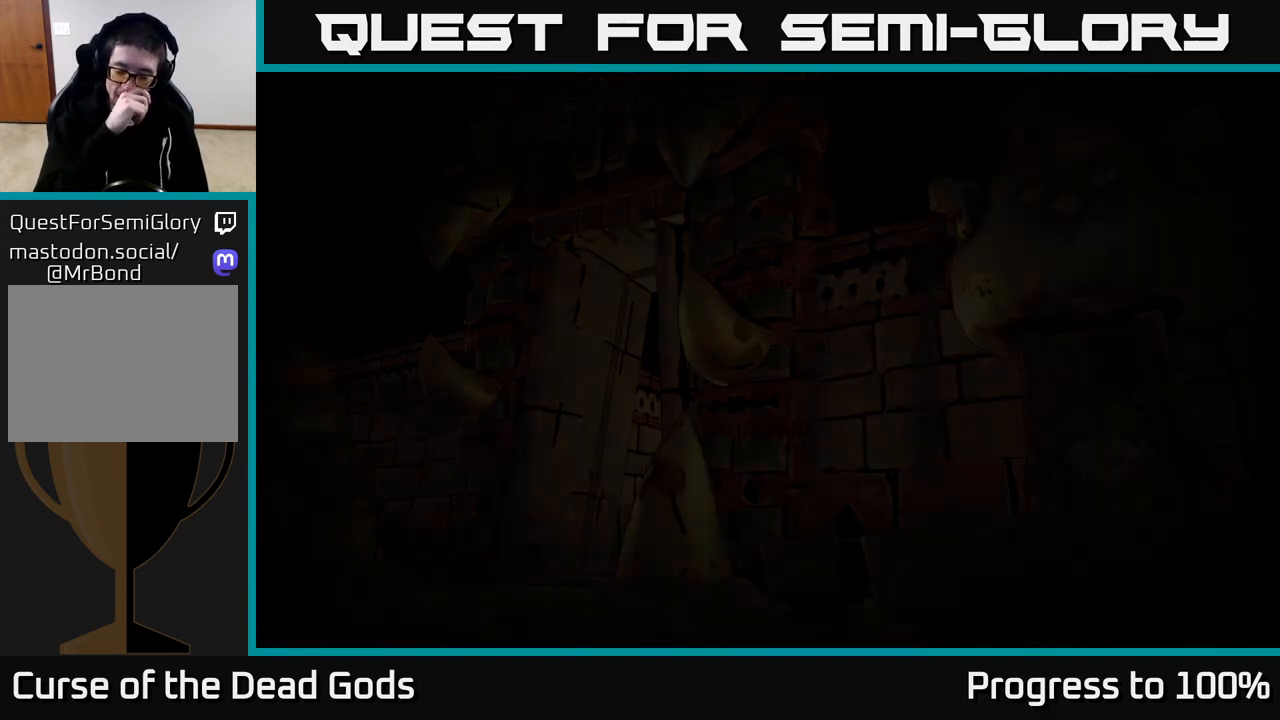
{"buttons": [], "left_stick": "center", "right_stick": "center", "events": []}
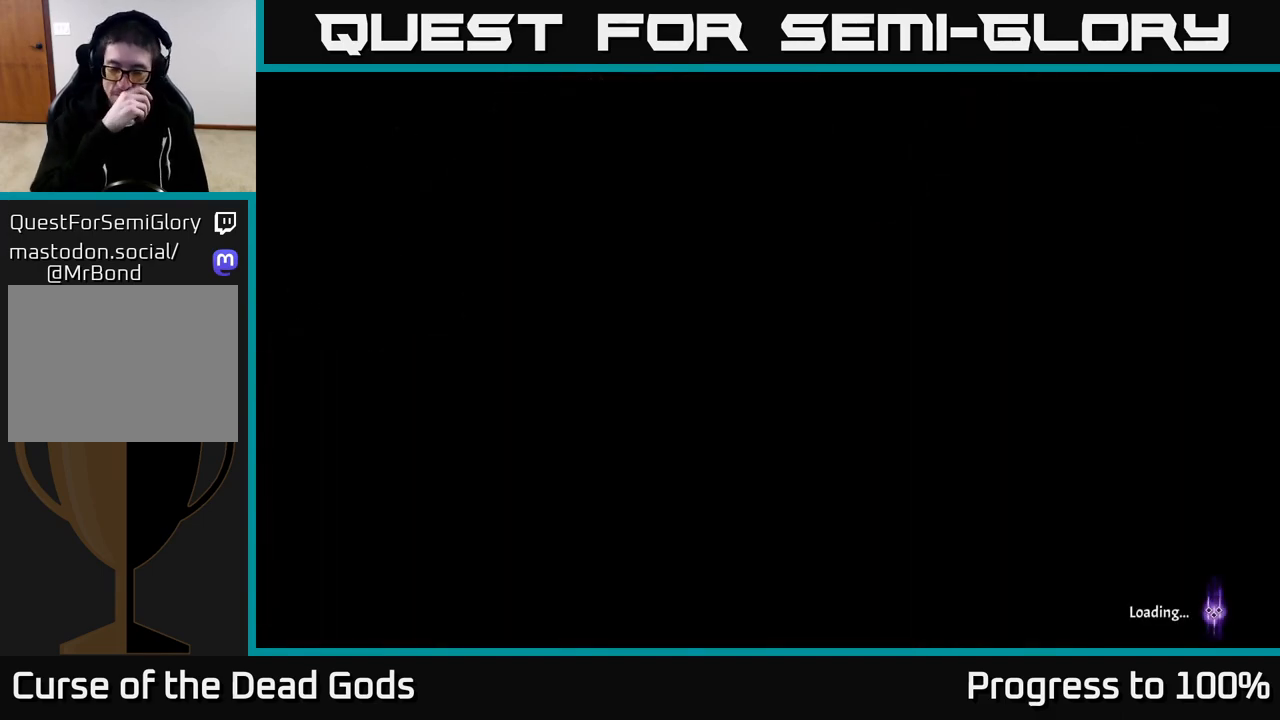
{"buttons": [], "left_stick": "center", "right_stick": "center", "events": []}
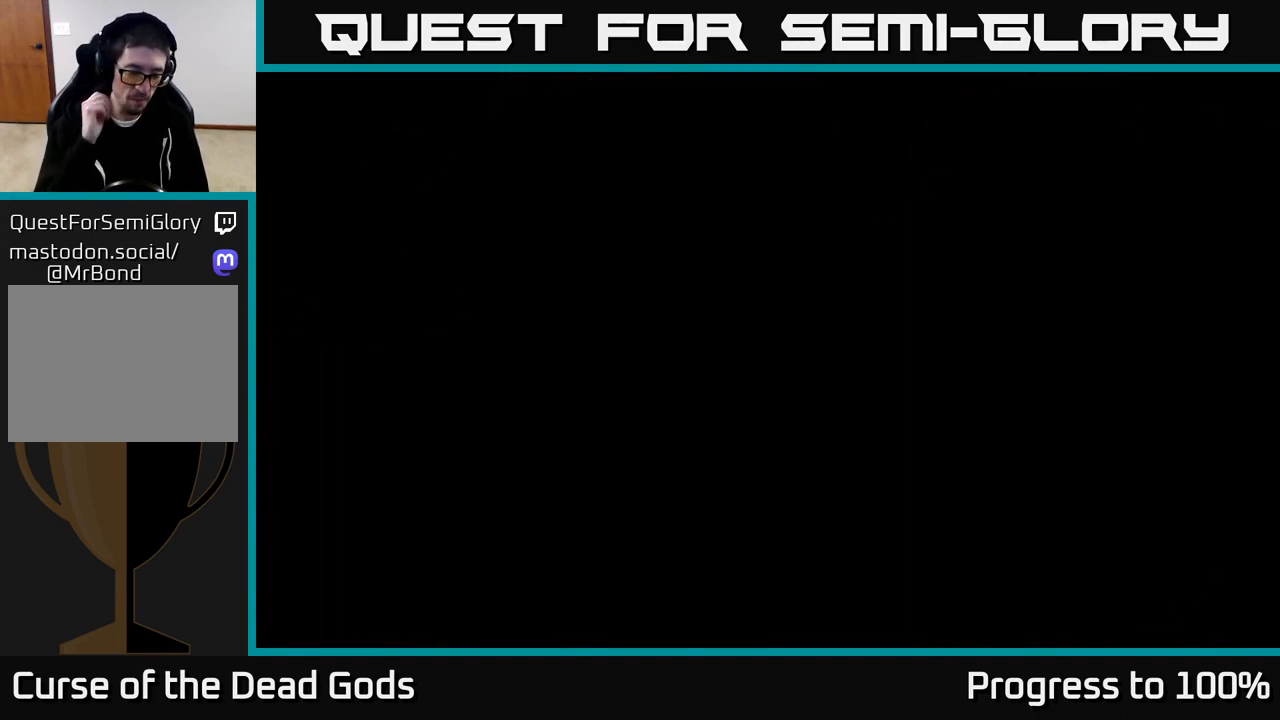
{"buttons": [], "left_stick": "center", "right_stick": "center", "events": []}
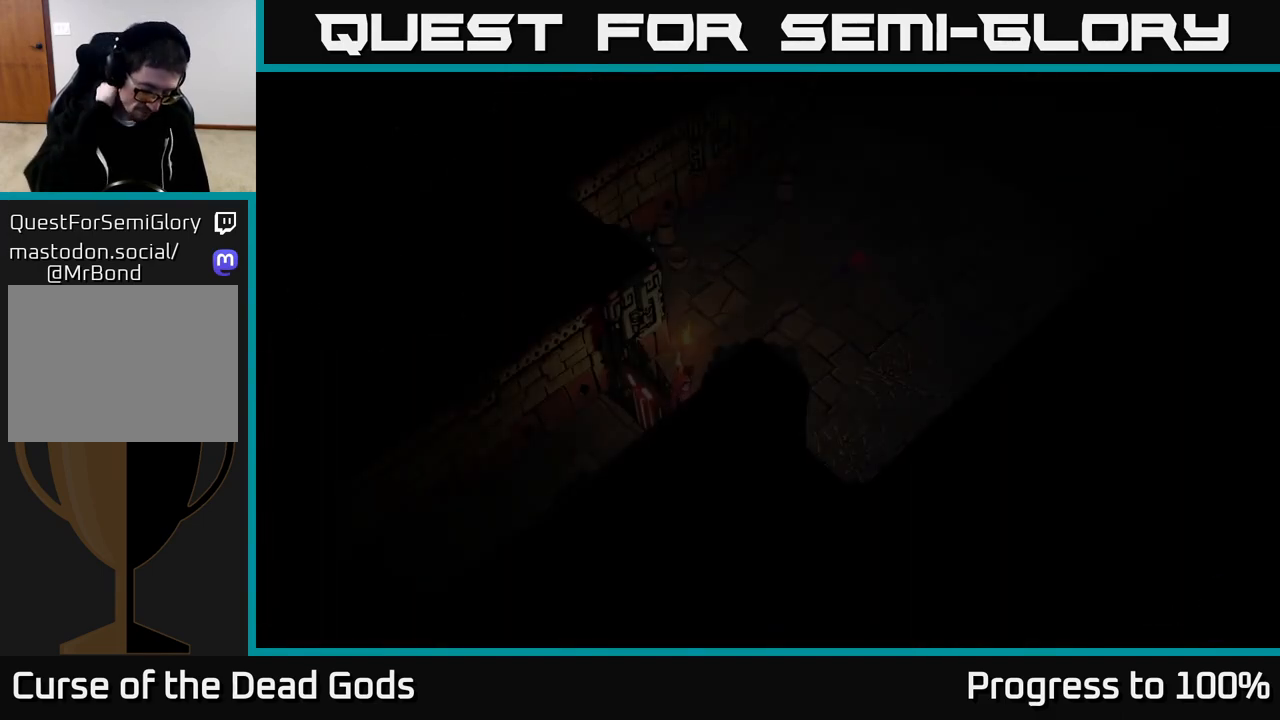
{"buttons": [], "left_stick": "center", "right_stick": "center", "events": []}
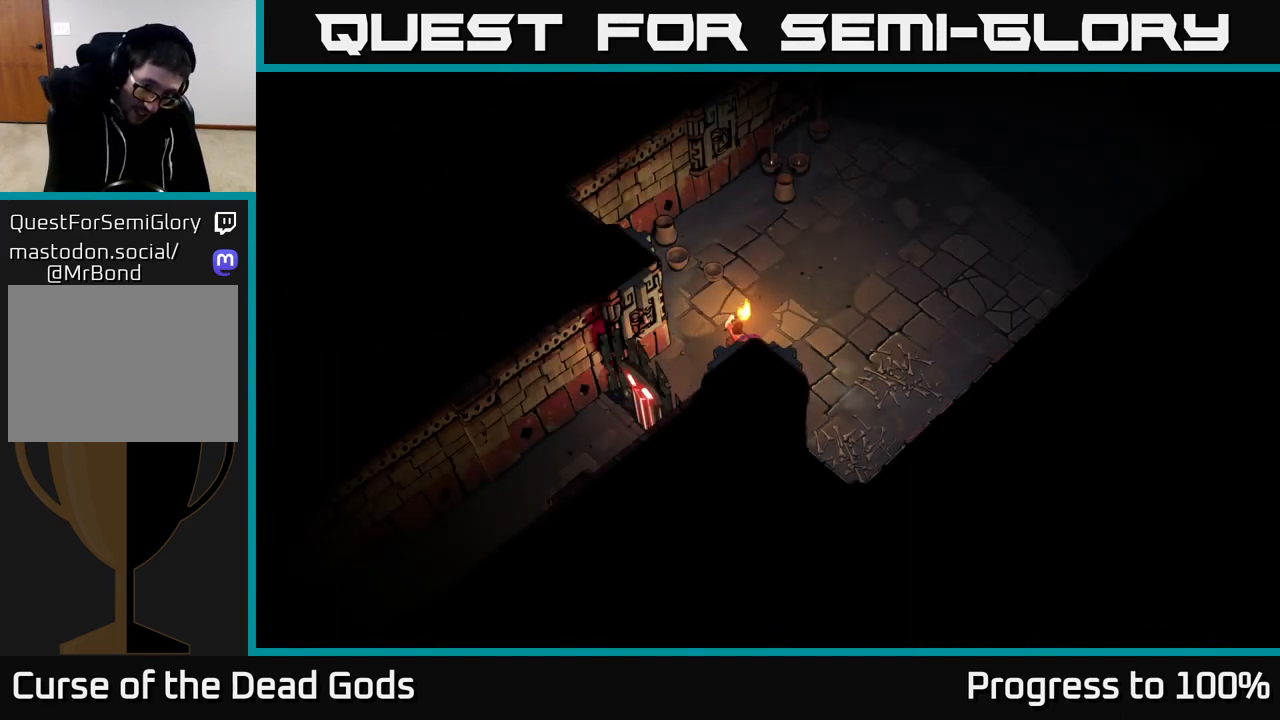
{"buttons": [], "left_stick": "center", "right_stick": "center", "events": []}
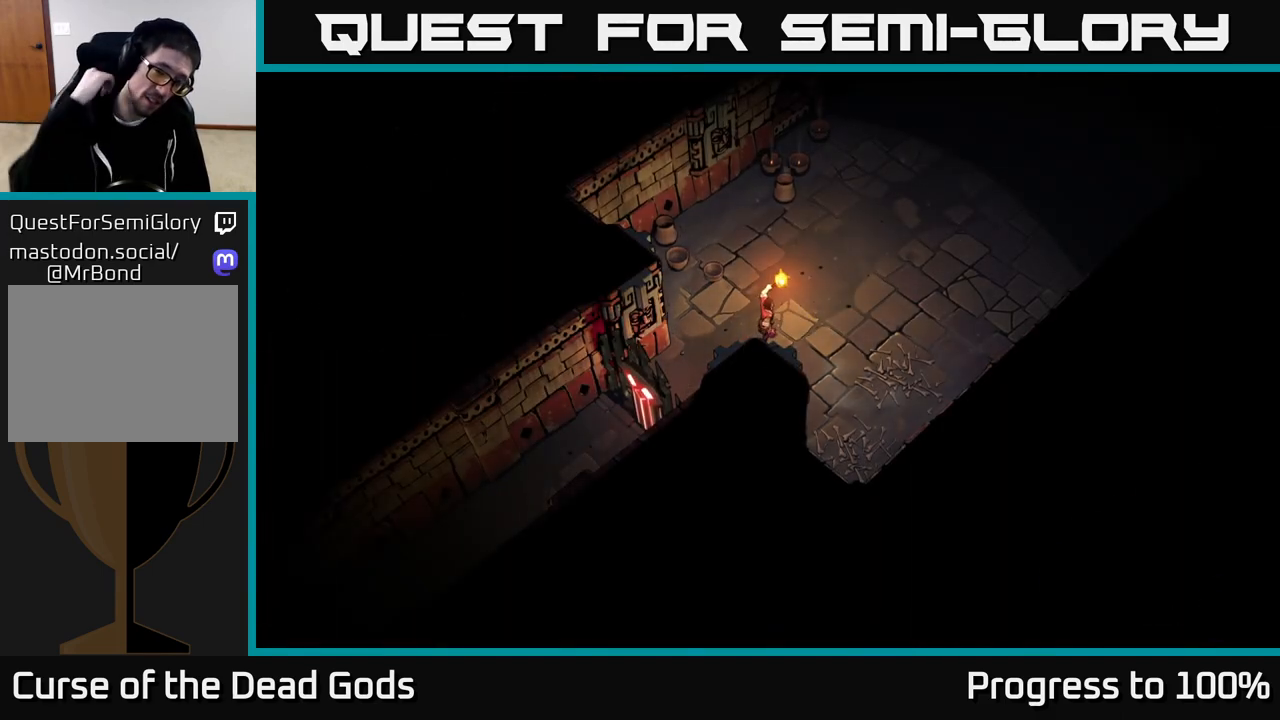
{"buttons": [], "left_stick": "up-right", "right_stick": "center", "events": [[283, "left_stick", "up-right"]]}
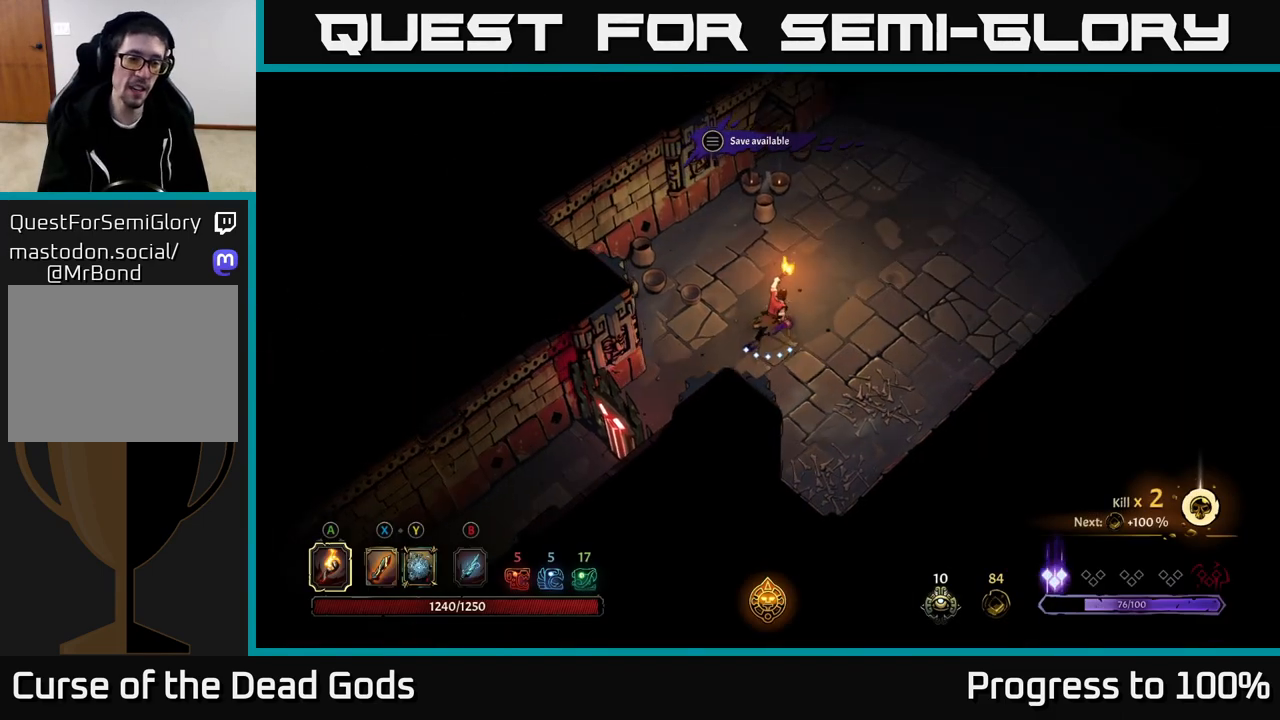
{"buttons": [], "left_stick": "up-right", "right_stick": "center", "events": []}
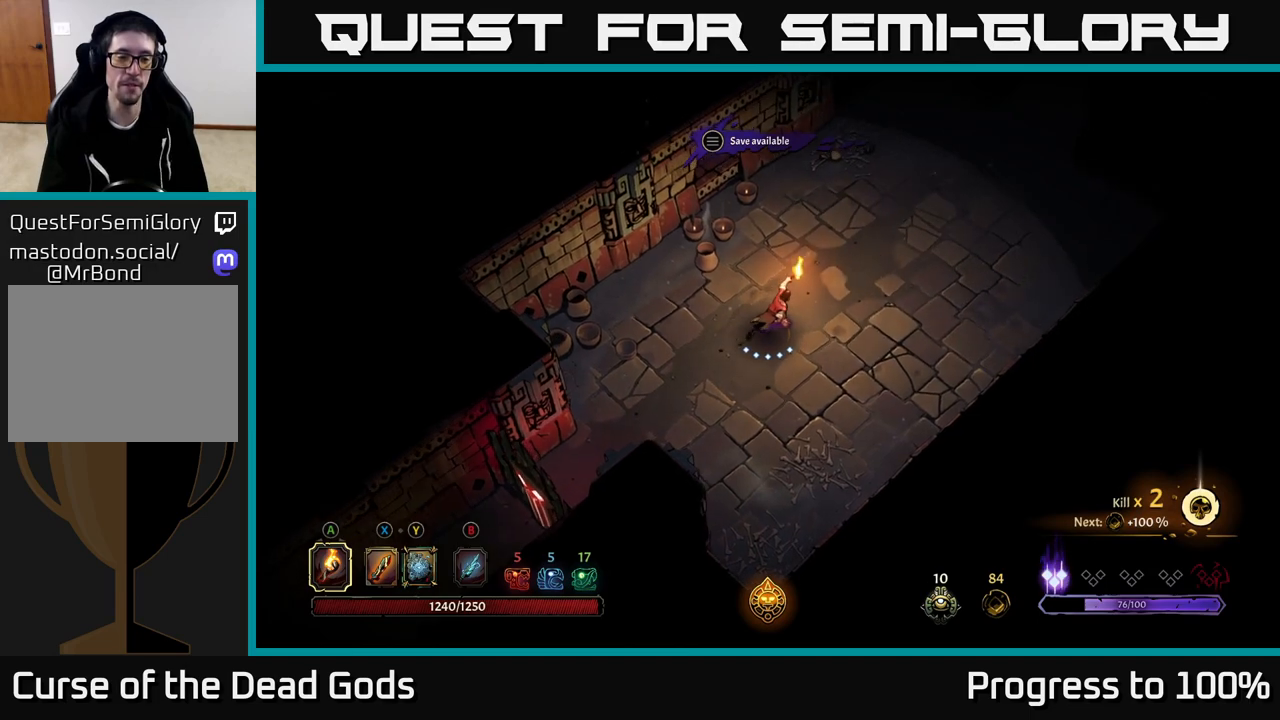
{"buttons": ["R2"], "left_stick": "up-right", "right_stick": "center", "events": [[450, "R2", "down"]]}
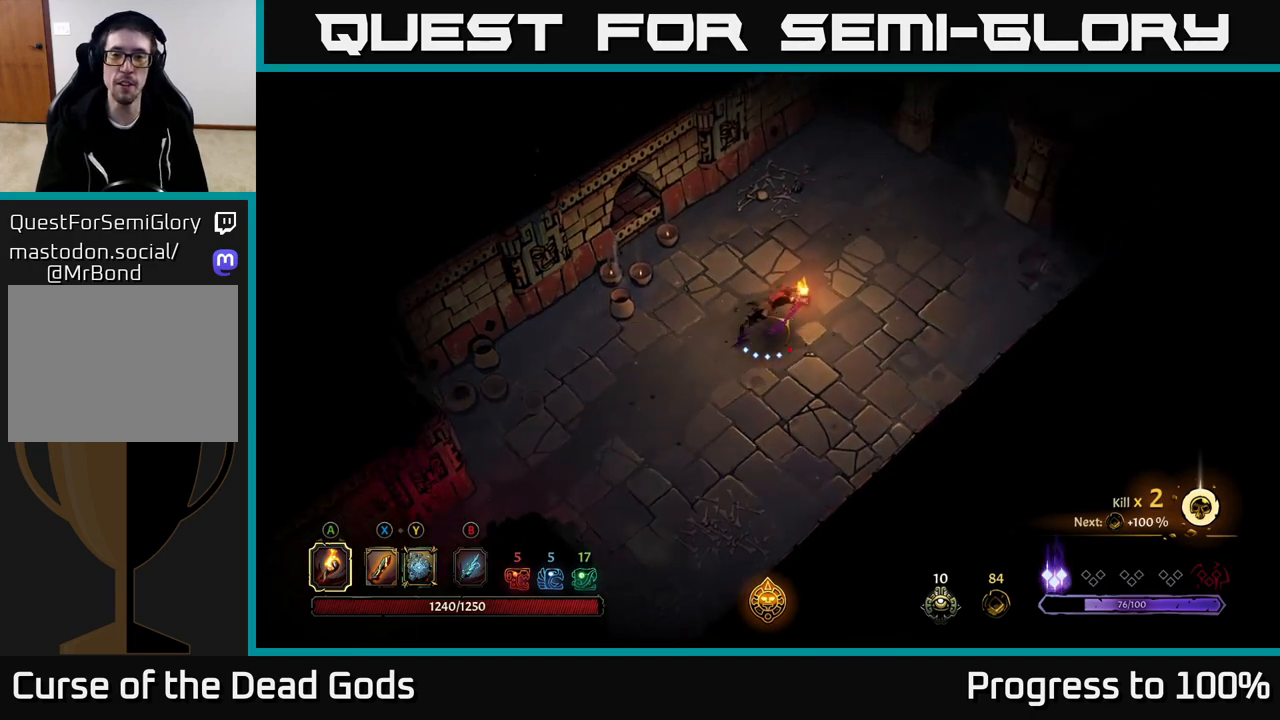
{"buttons": [], "left_stick": "up-right", "right_stick": "center", "events": [[67, "R2", "up"]]}
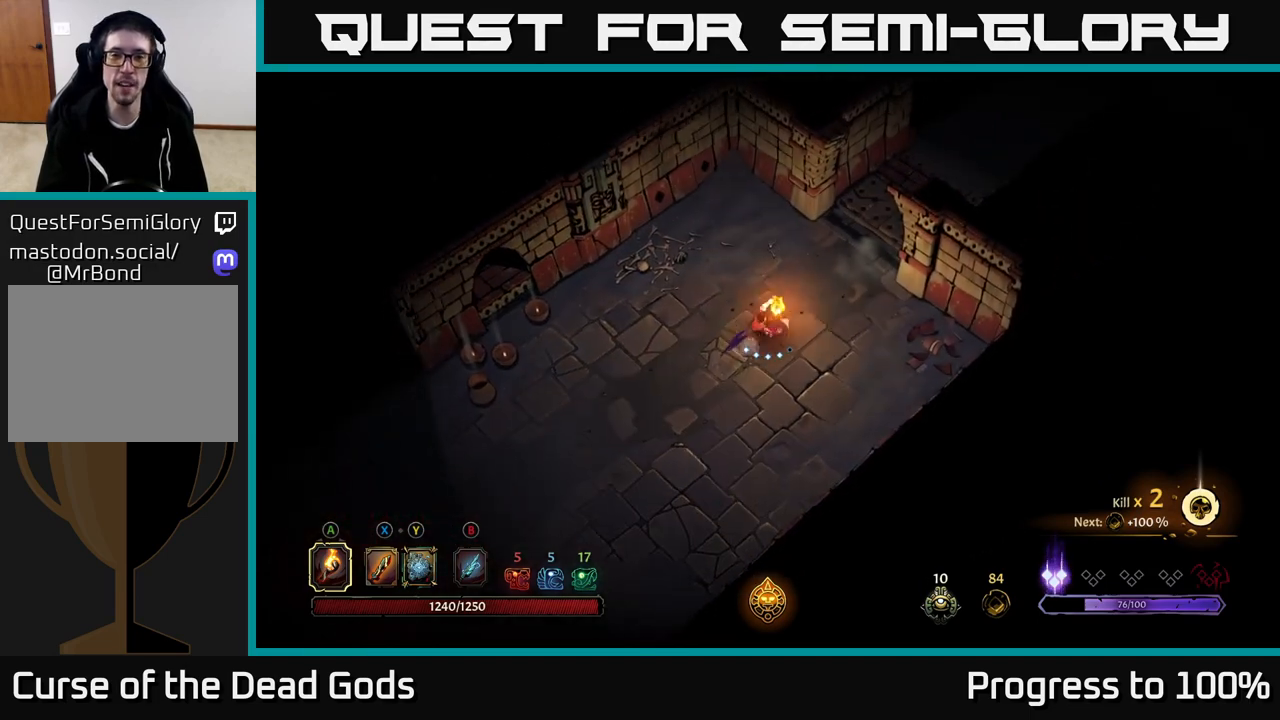
{"buttons": [], "left_stick": "up-right", "right_stick": "center", "events": []}
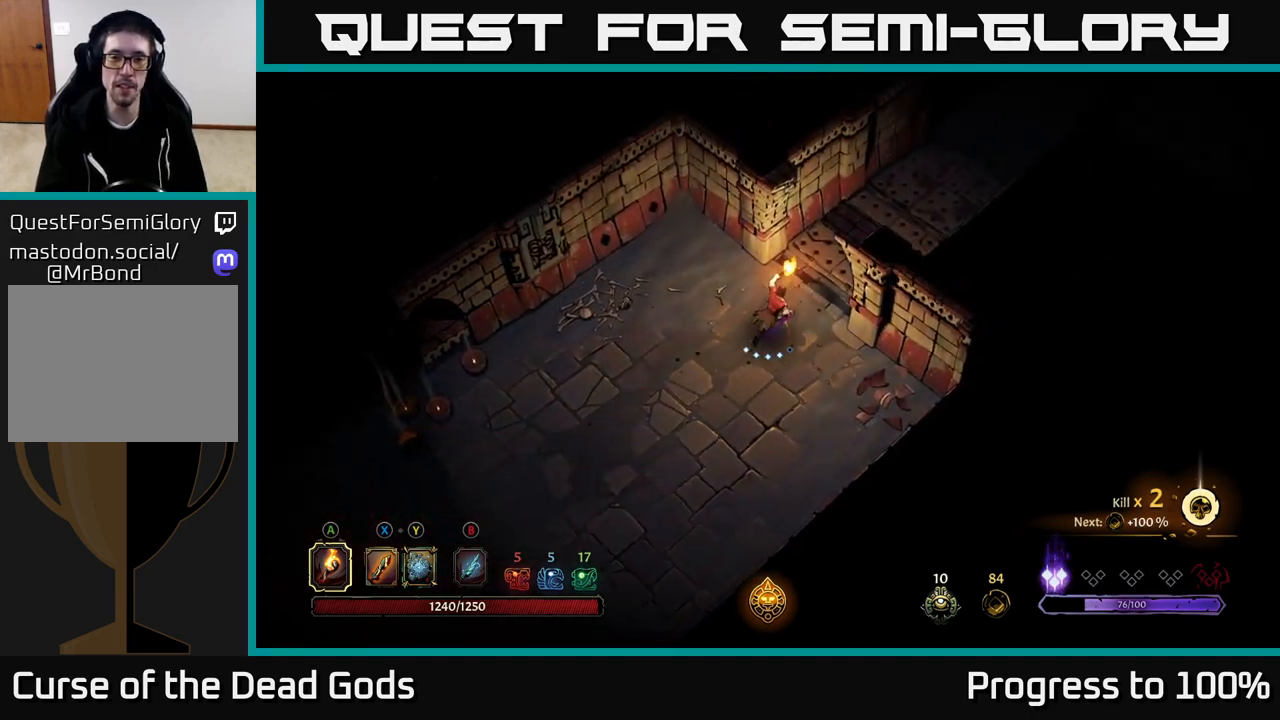
{"buttons": [], "left_stick": "up-right", "right_stick": "center", "events": []}
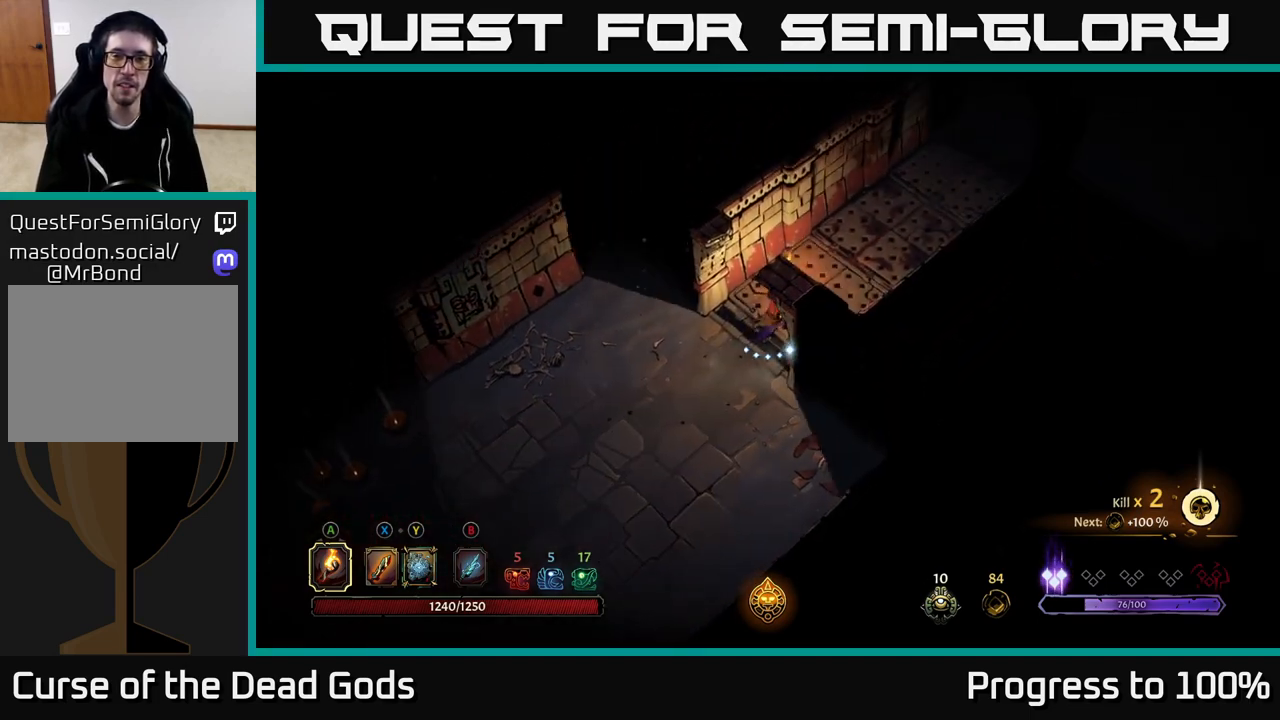
{"buttons": ["R2"], "left_stick": "up-right", "right_stick": "center", "events": [[383, "R2", "down"]]}
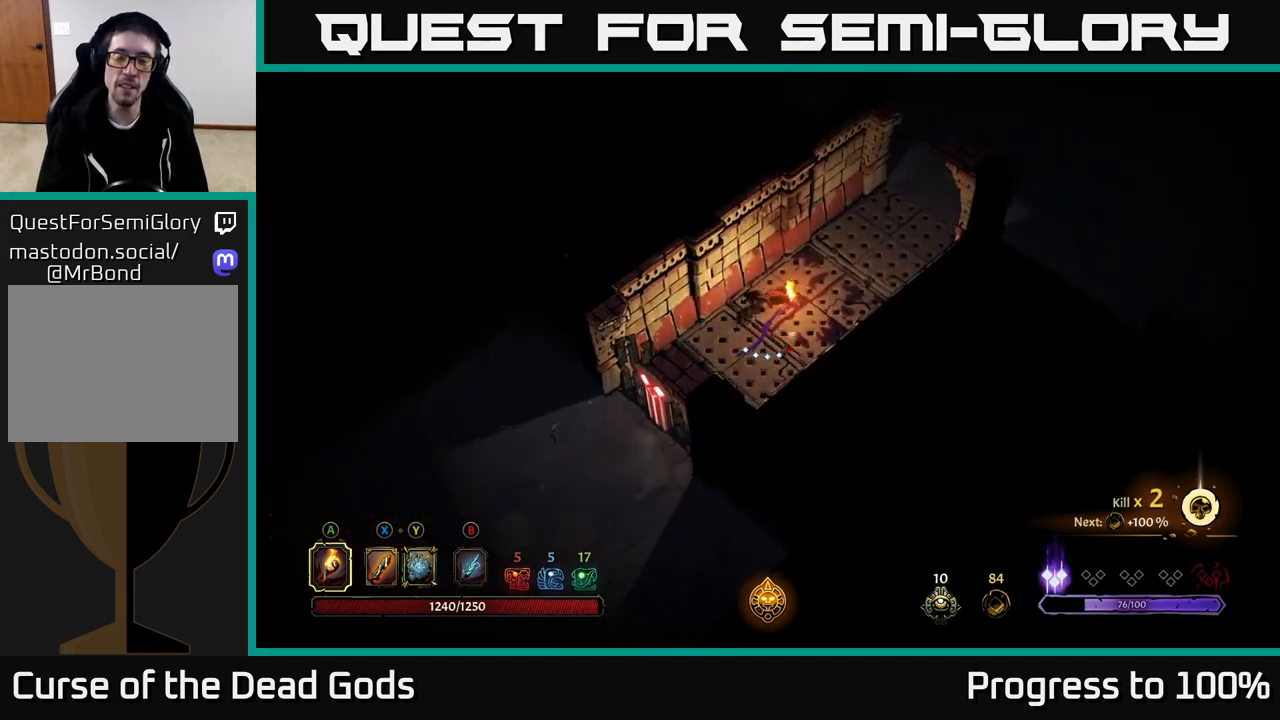
{"buttons": ["R2"], "left_stick": "up-right", "right_stick": "center", "events": [[333, "R2", "up"], [500, "R2", "down"]]}
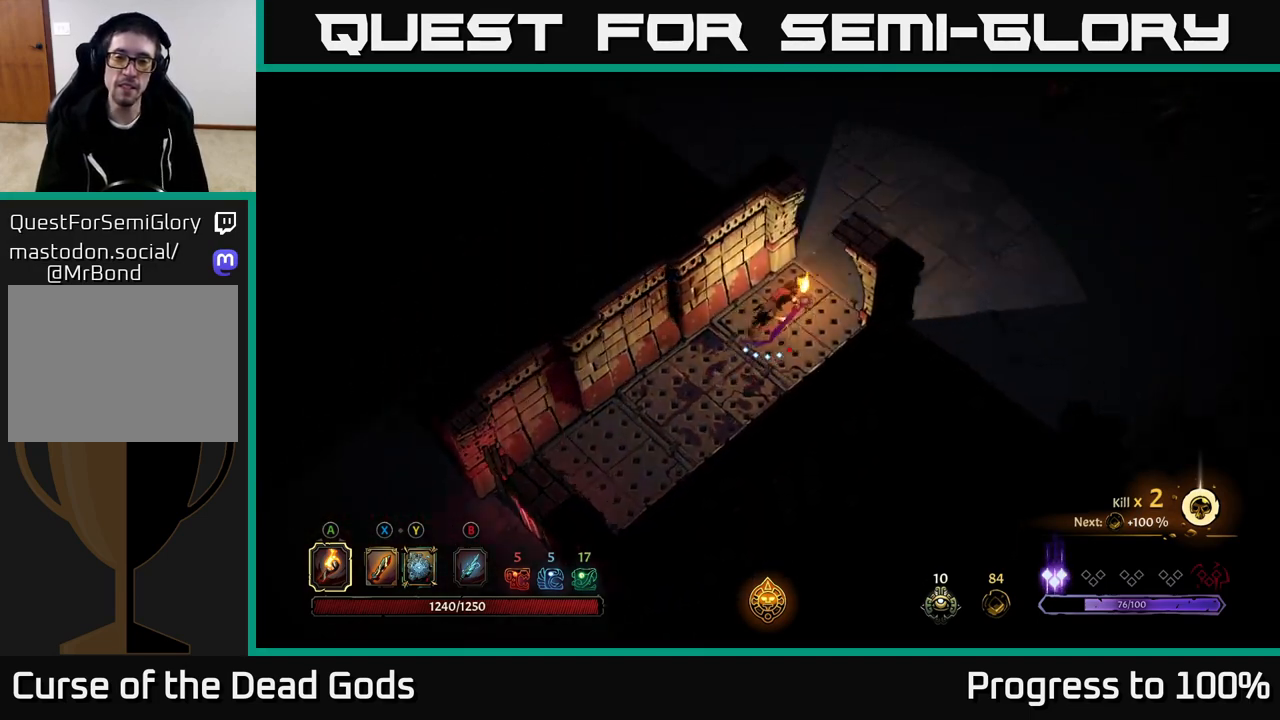
{"buttons": [], "left_stick": "center", "right_stick": "center", "events": [[300, "R2", "up"], [350, "left_stick", "center"]]}